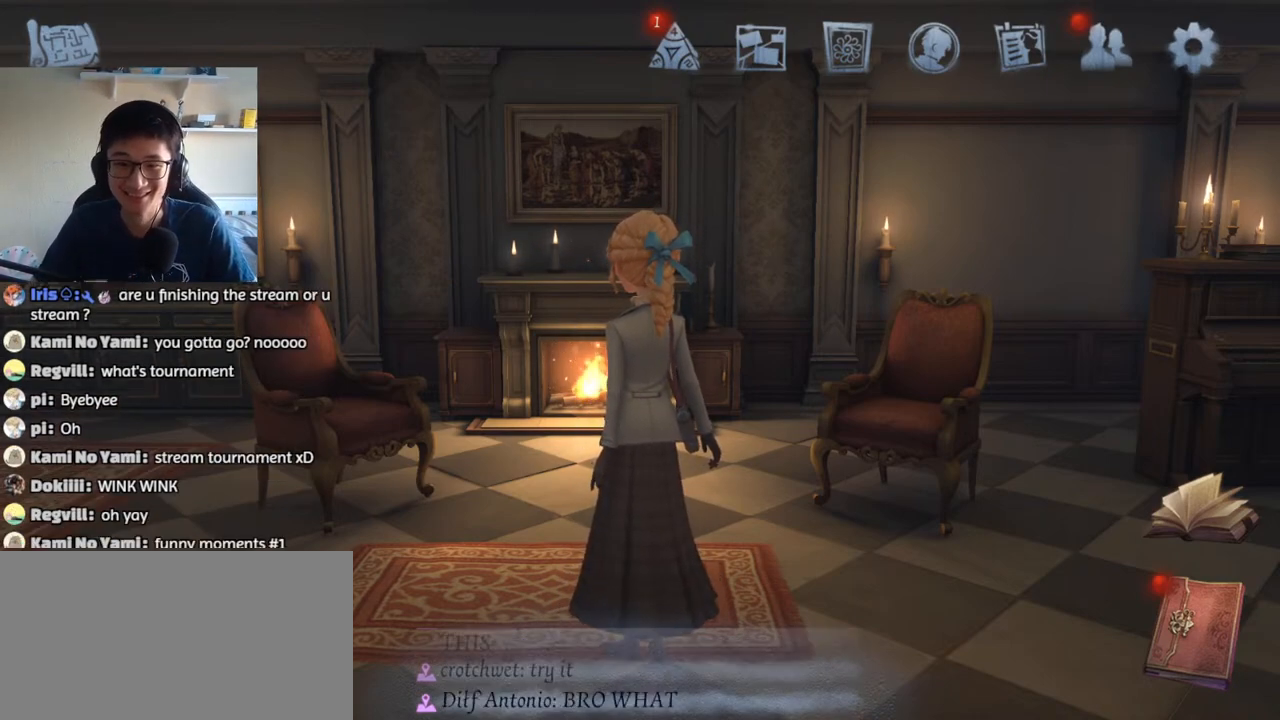
Gameplay with keyboard and mouse; each line is a JSON object with the keys and mouse buttons held at the frame after it. "events" lists presses ("down") and releases ("up") of "1", "2", "3", "4", "5", "a", "alt", "b", "c", "ctrl", "d", "e", "f", "g", "q", "r", "s", "shift", "space", "t", "tab", "v", "w", "x", "z", "mouse_left", "mouse_wheel", "mouse_right", "mouse_mb4" and "mouse_mb5" between this image and that frame as [ms after this image, input, new state], when the widget could be followed in between. "mouse_left", "mouse_wheel", "mouse_right", "mouse_mb4", "mouse_mb5" = the "left", "wheel", "right", "mb4", "mb5" buttons of the "mouse" list. No other keys are recorded. "wheel" means that the mouse wheel is clicked or scrolled. Mouse movement is not recorded.
{"keys": [], "mouse": [], "events": []}
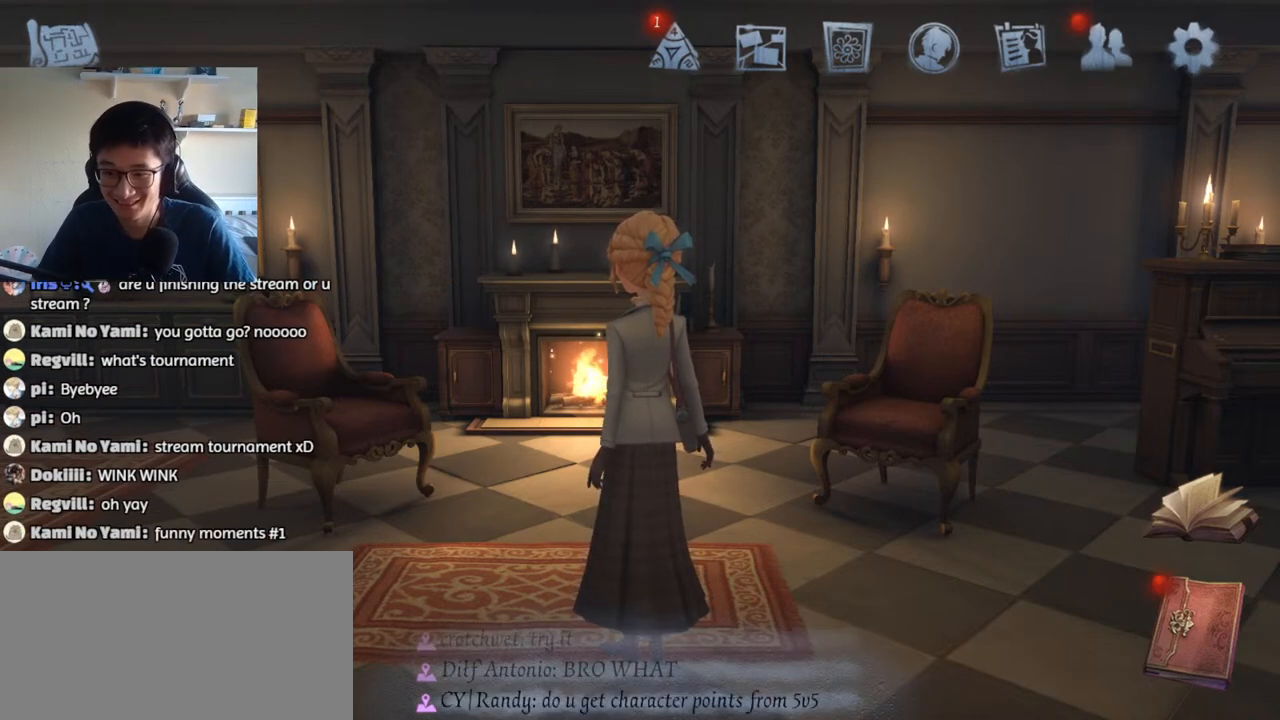
{"keys": [], "mouse": [], "events": [[384, "mouse_left", "down"], [484, "mouse_left", "up"]]}
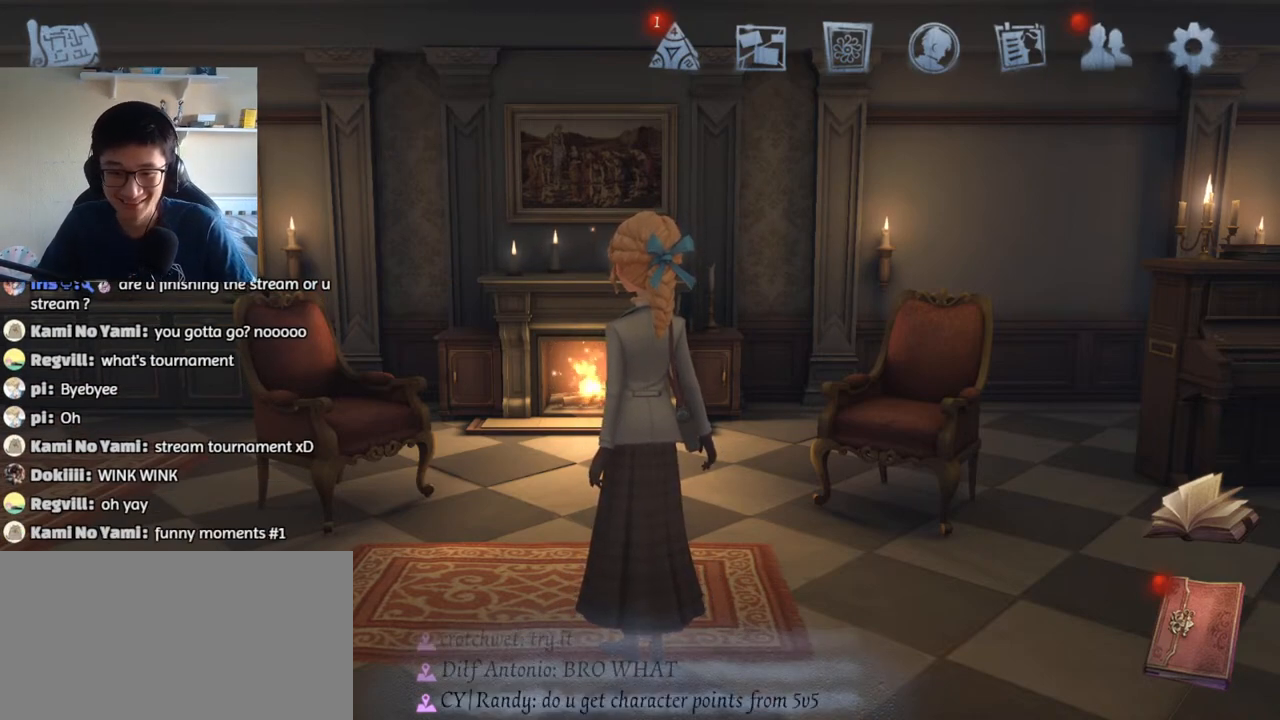
{"keys": [], "mouse": [], "events": []}
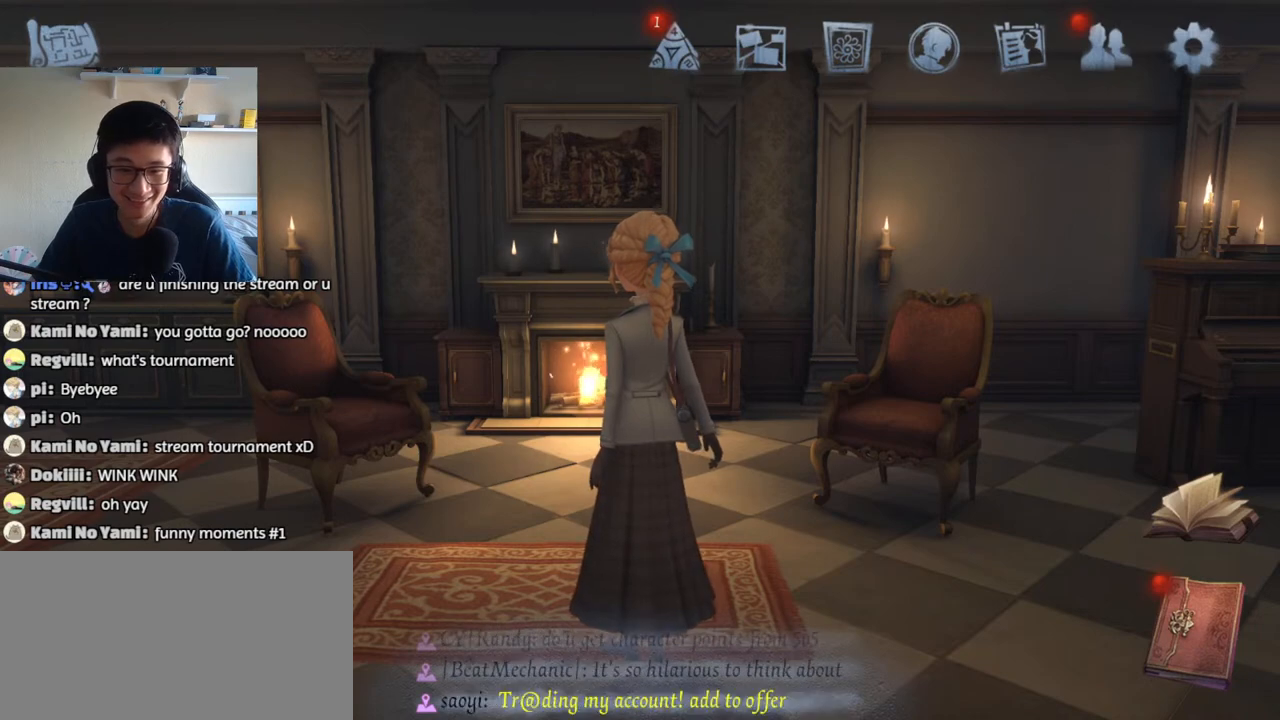
{"keys": [], "mouse": [], "events": []}
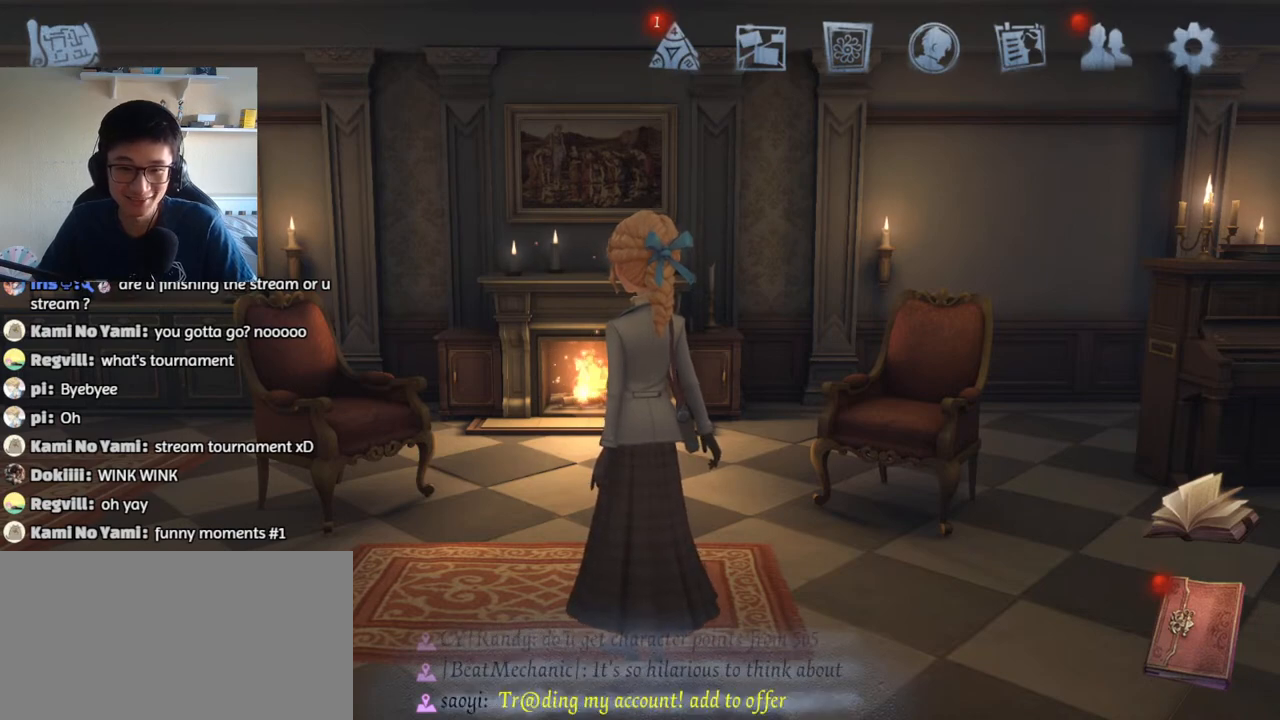
{"keys": [], "mouse": [], "events": []}
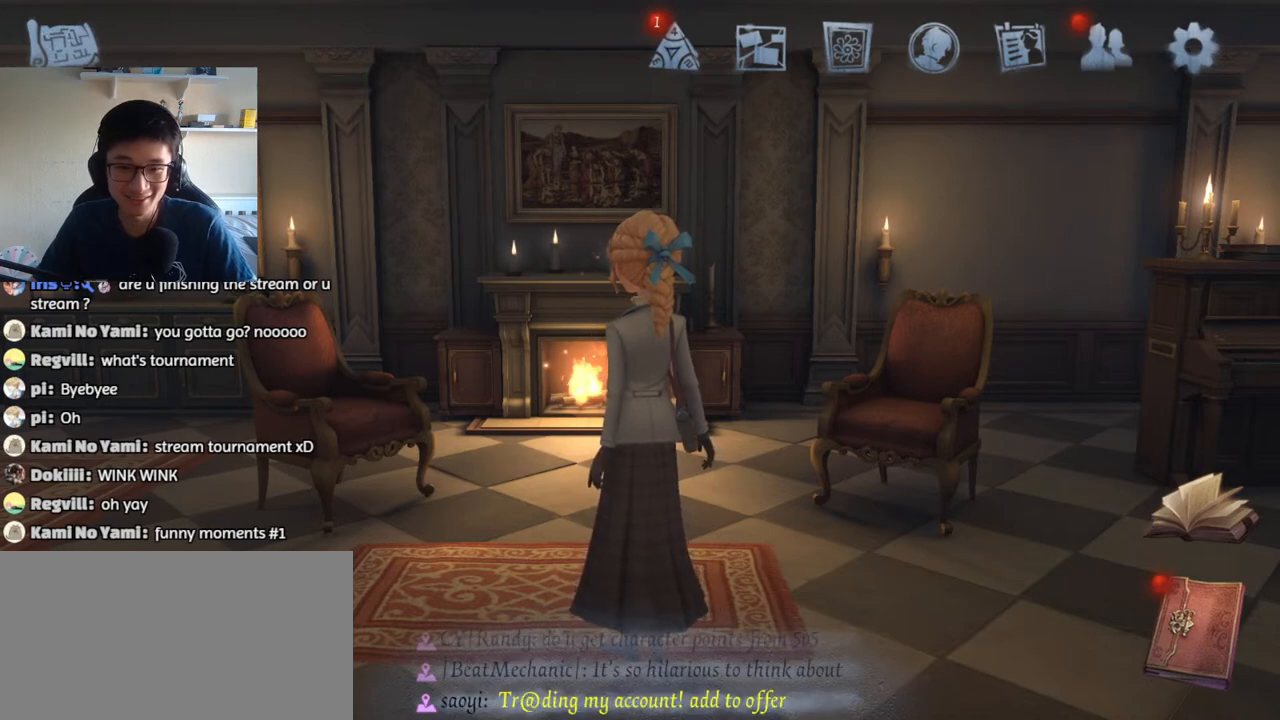
{"keys": [], "mouse": [], "events": []}
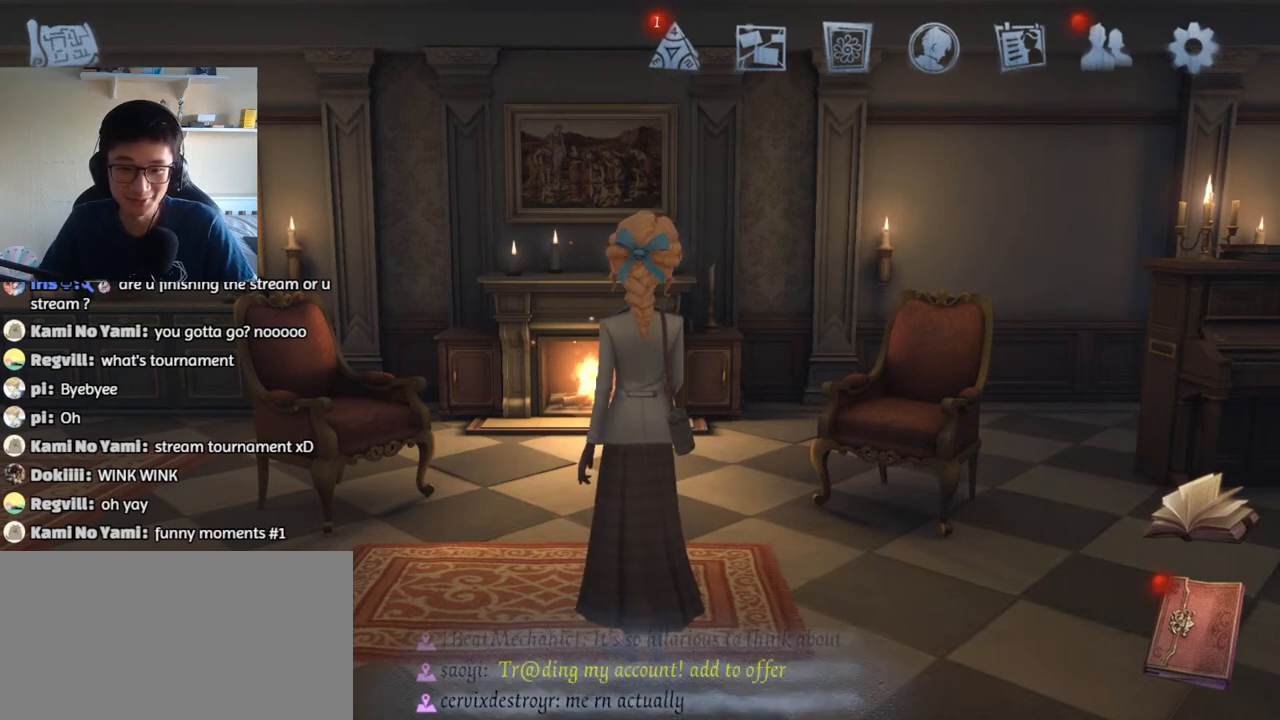
{"keys": [], "mouse": [], "events": []}
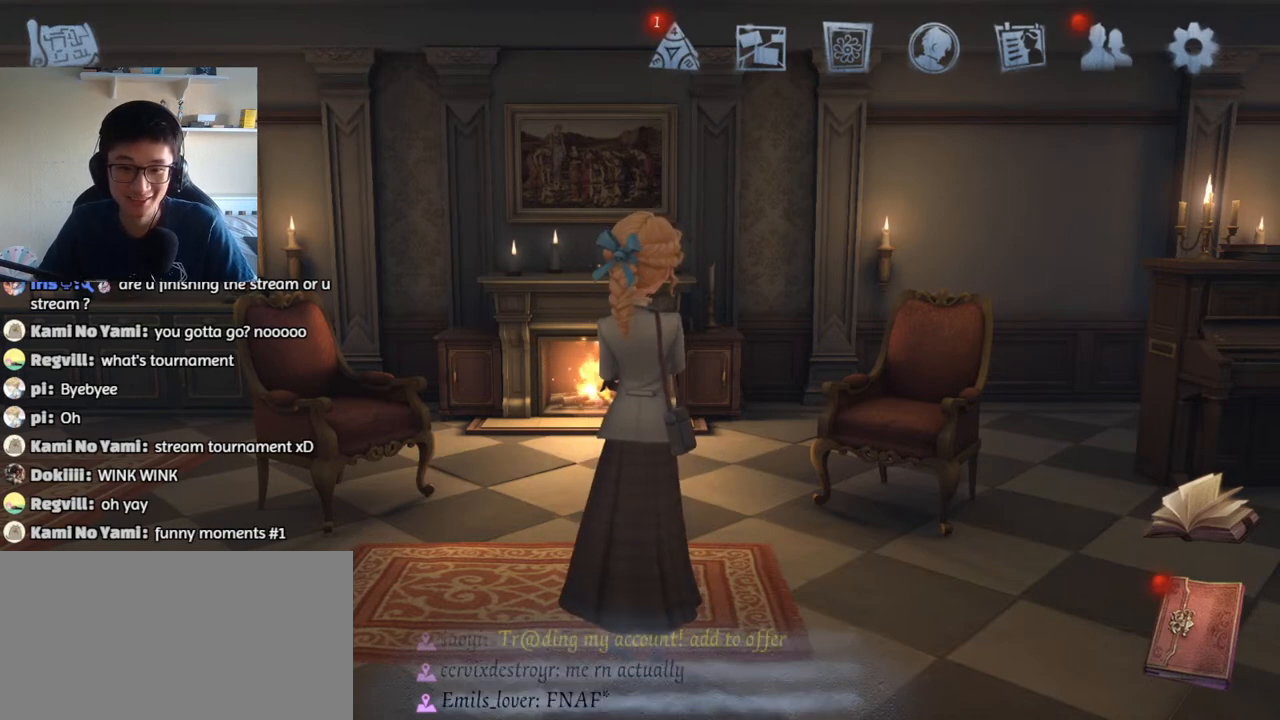
{"keys": [], "mouse": [], "events": []}
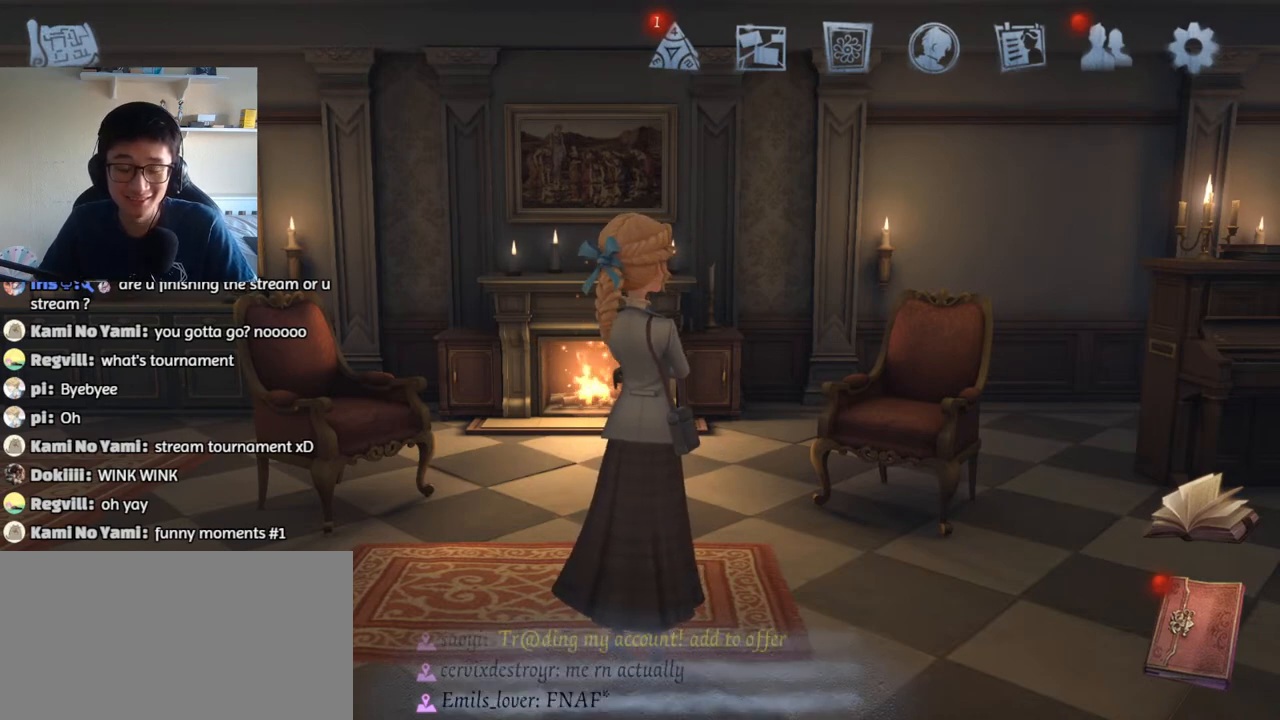
{"keys": [], "mouse": [], "events": []}
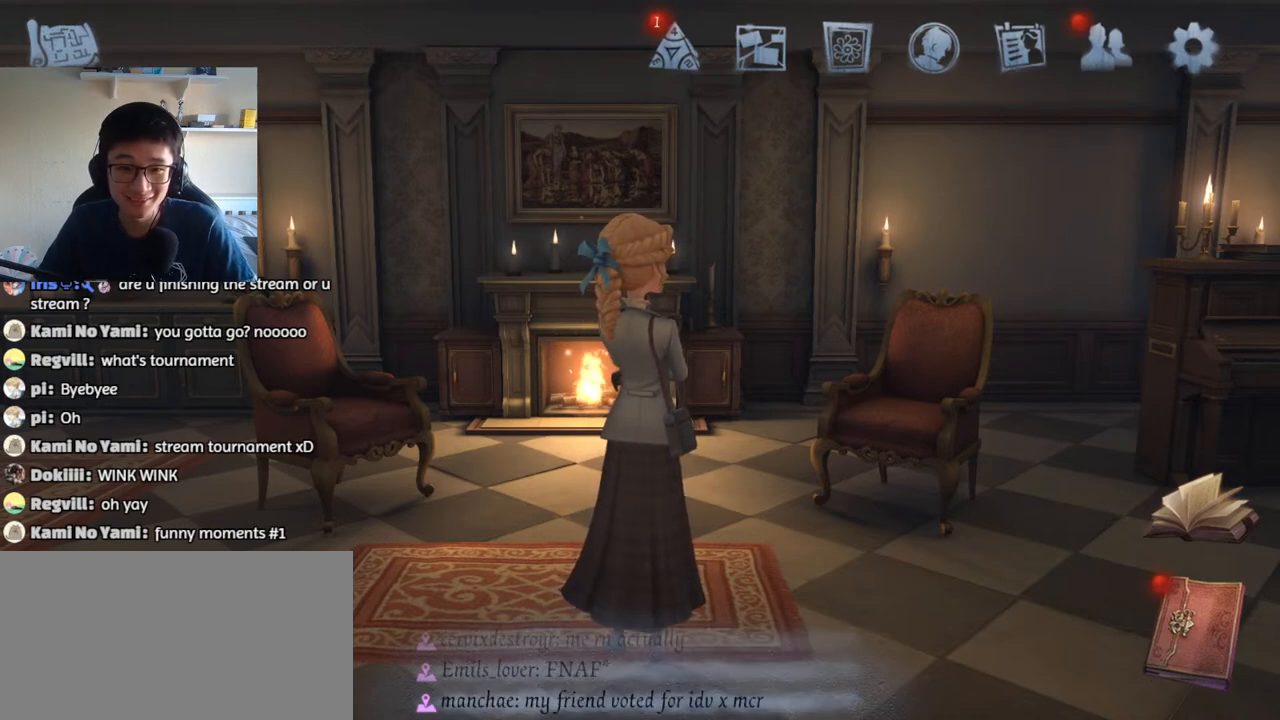
{"keys": [], "mouse": [], "events": []}
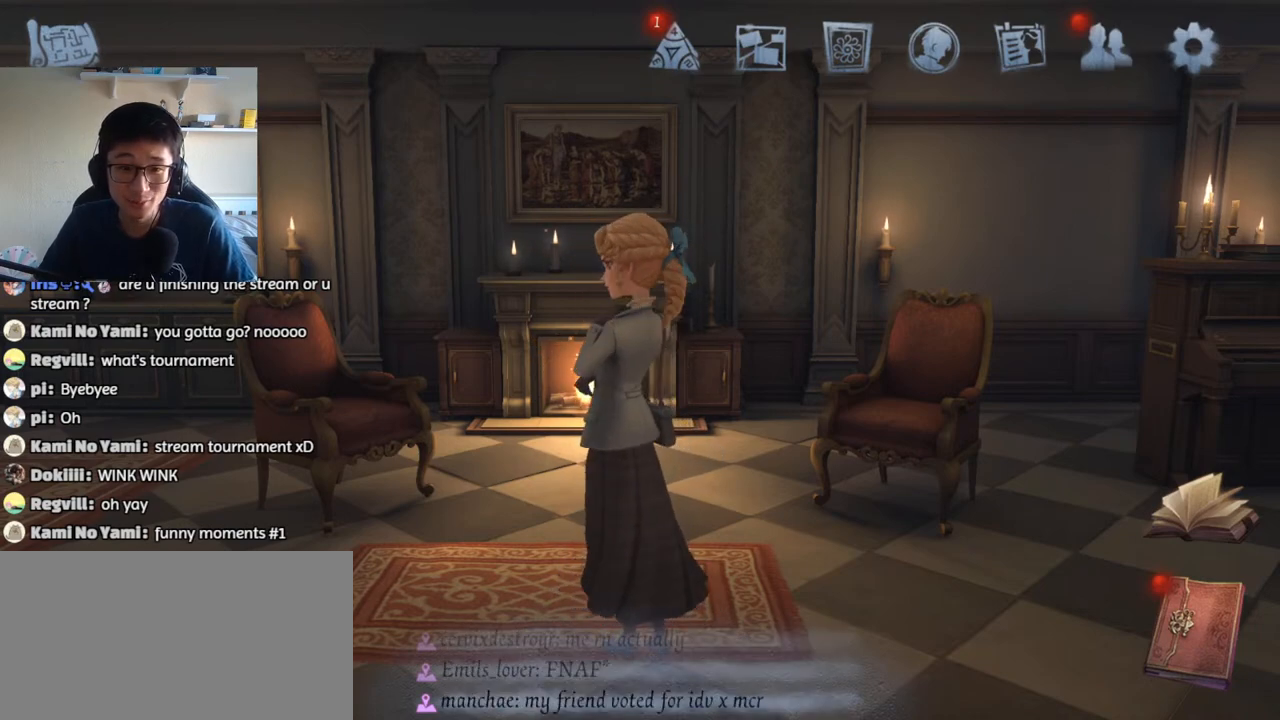
{"keys": [], "mouse": ["wheel"], "events": [[284, "mouse_wheel", "down"]]}
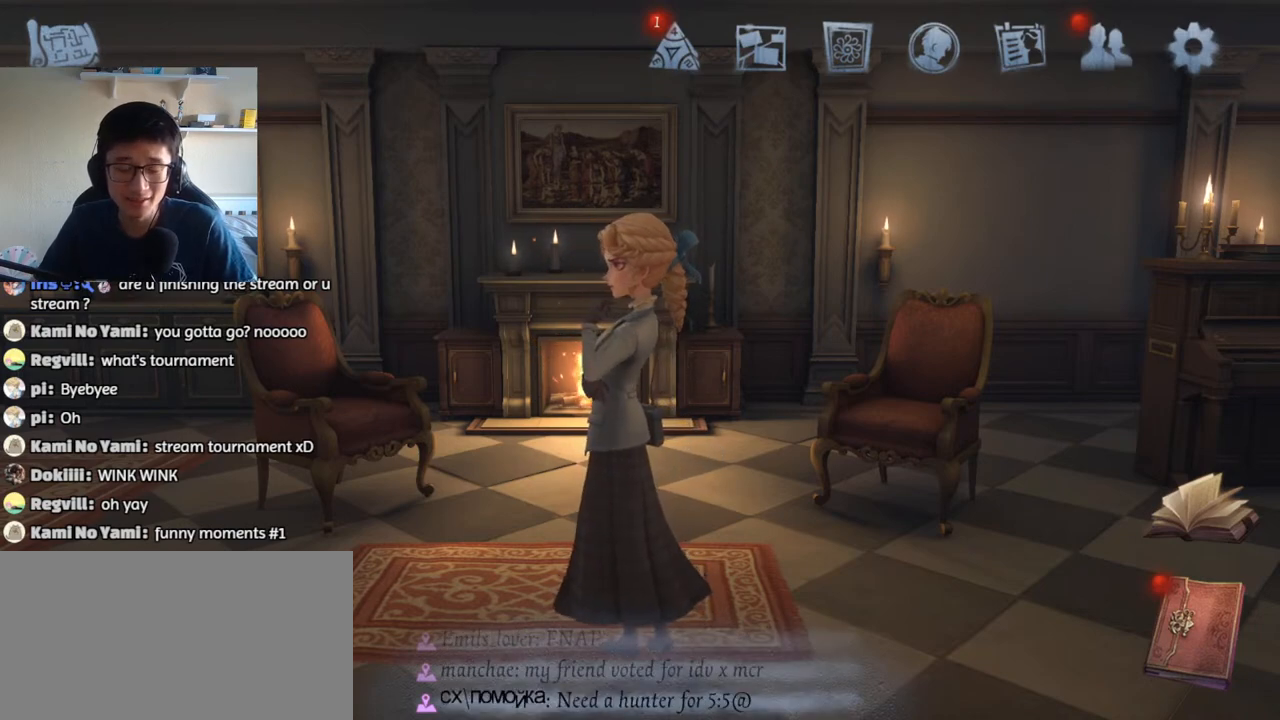
{"keys": [], "mouse": [], "events": [[217, "mouse_wheel", "up"]]}
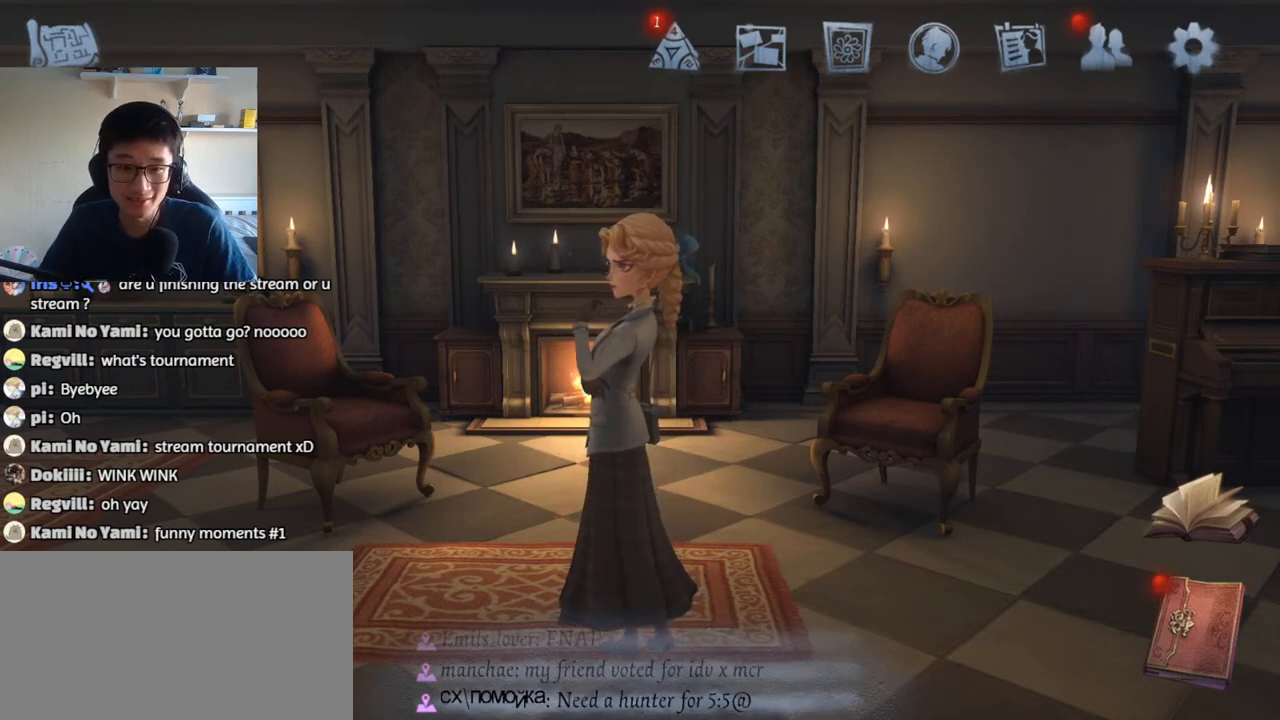
{"keys": [], "mouse": [], "events": []}
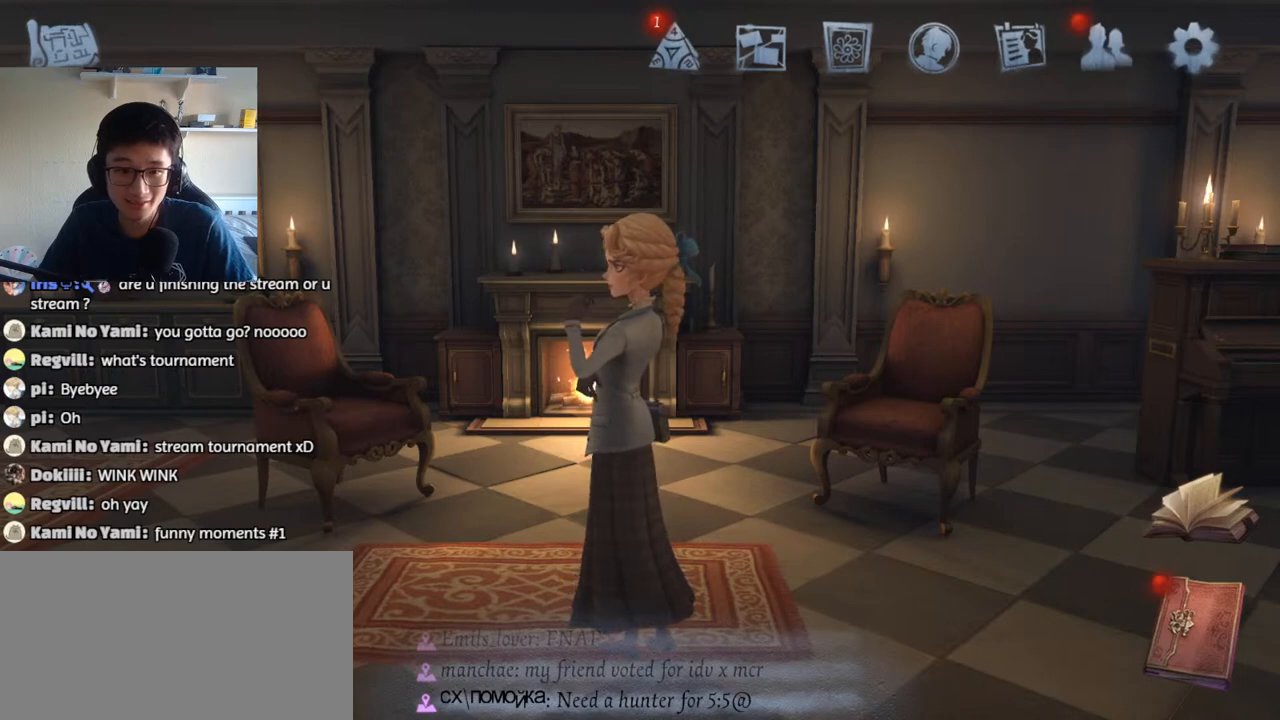
{"keys": [], "mouse": [], "events": []}
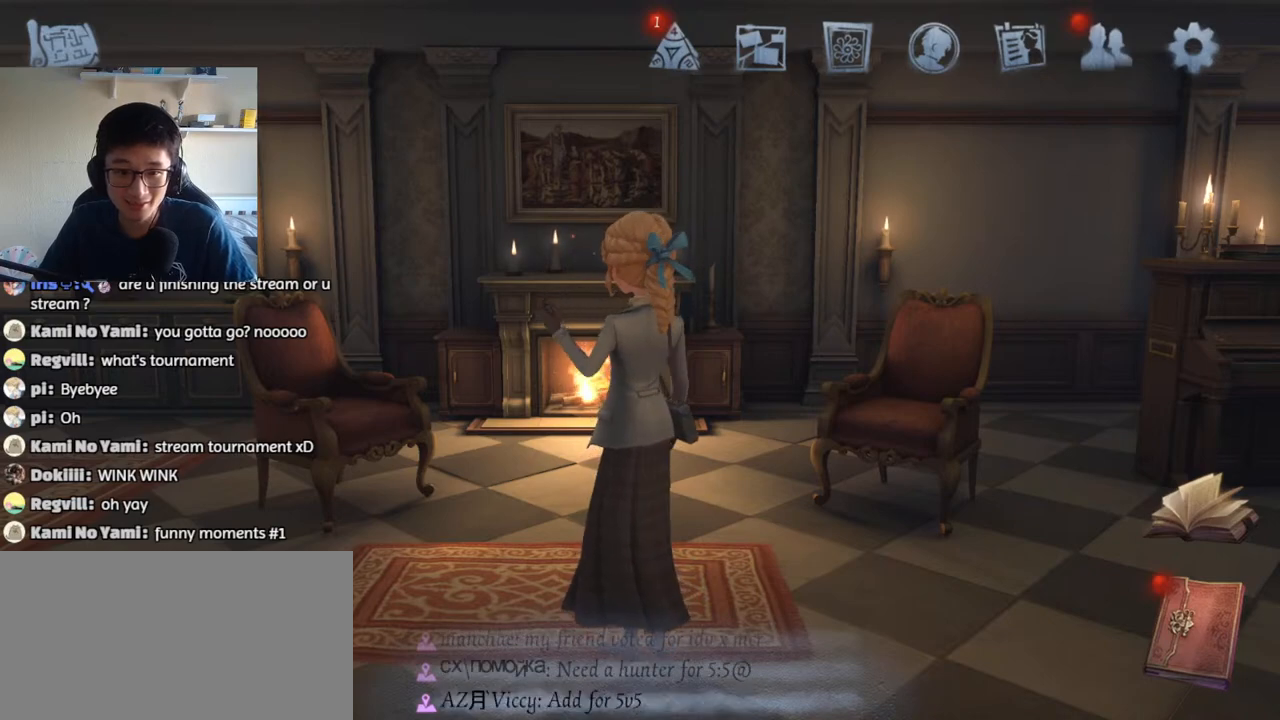
{"keys": [], "mouse": [], "events": []}
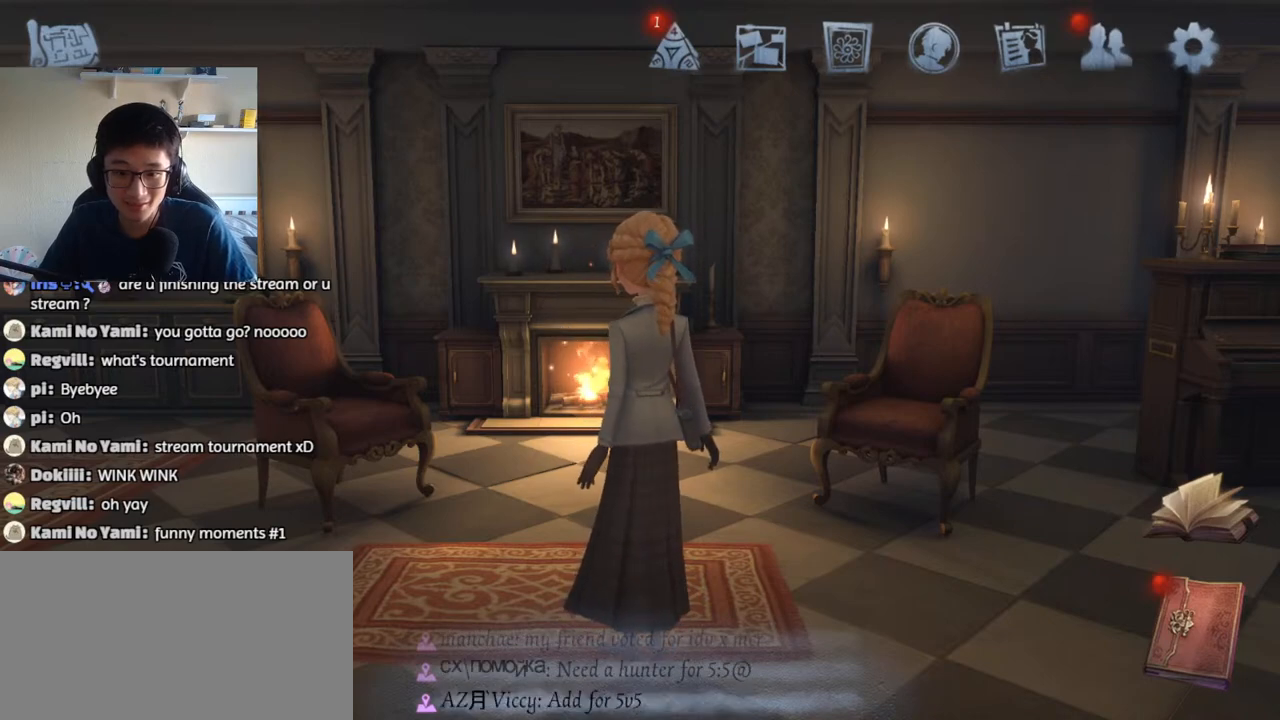
{"keys": [], "mouse": [], "events": []}
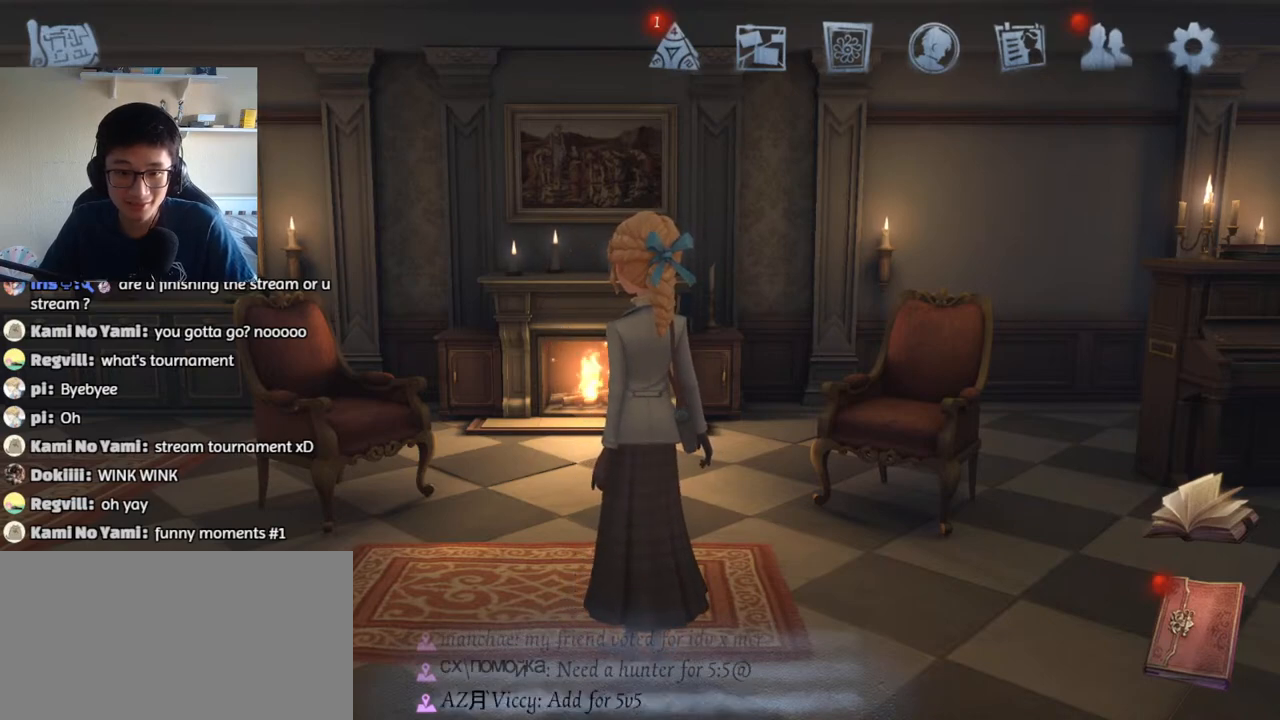
{"keys": [], "mouse": [], "events": []}
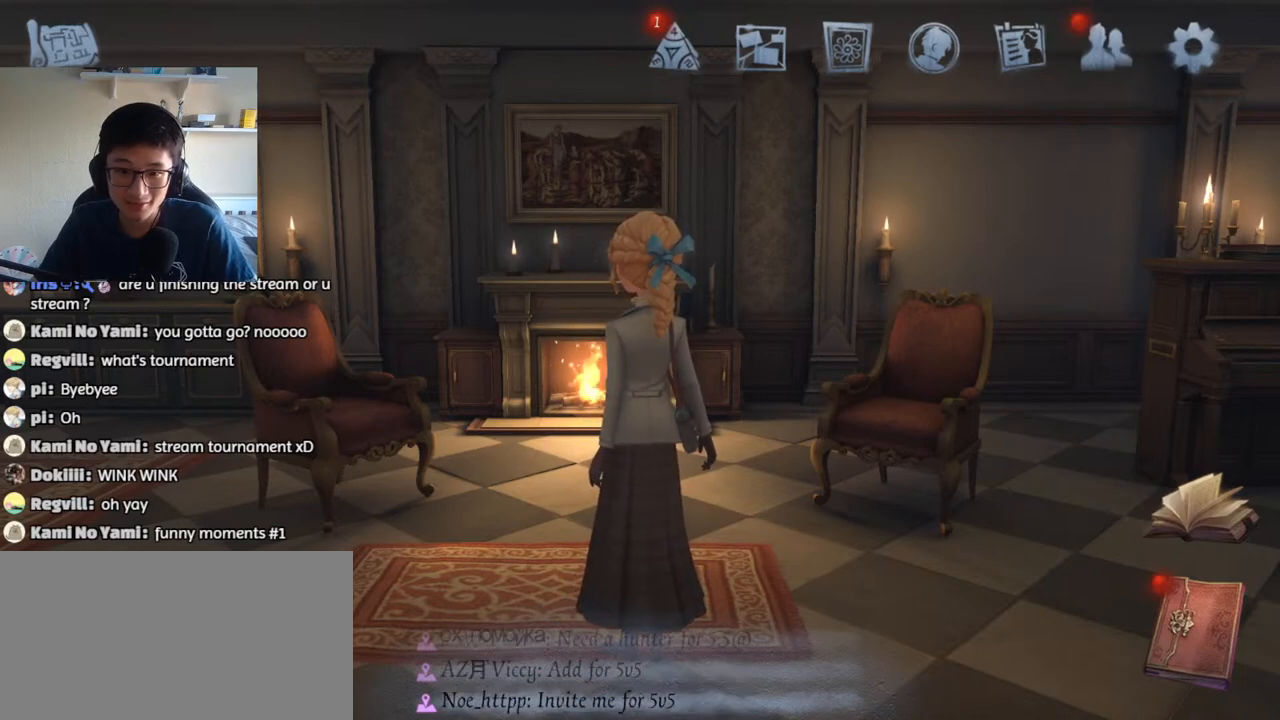
{"keys": [], "mouse": ["wheel"], "events": [[400, "mouse_wheel", "down"]]}
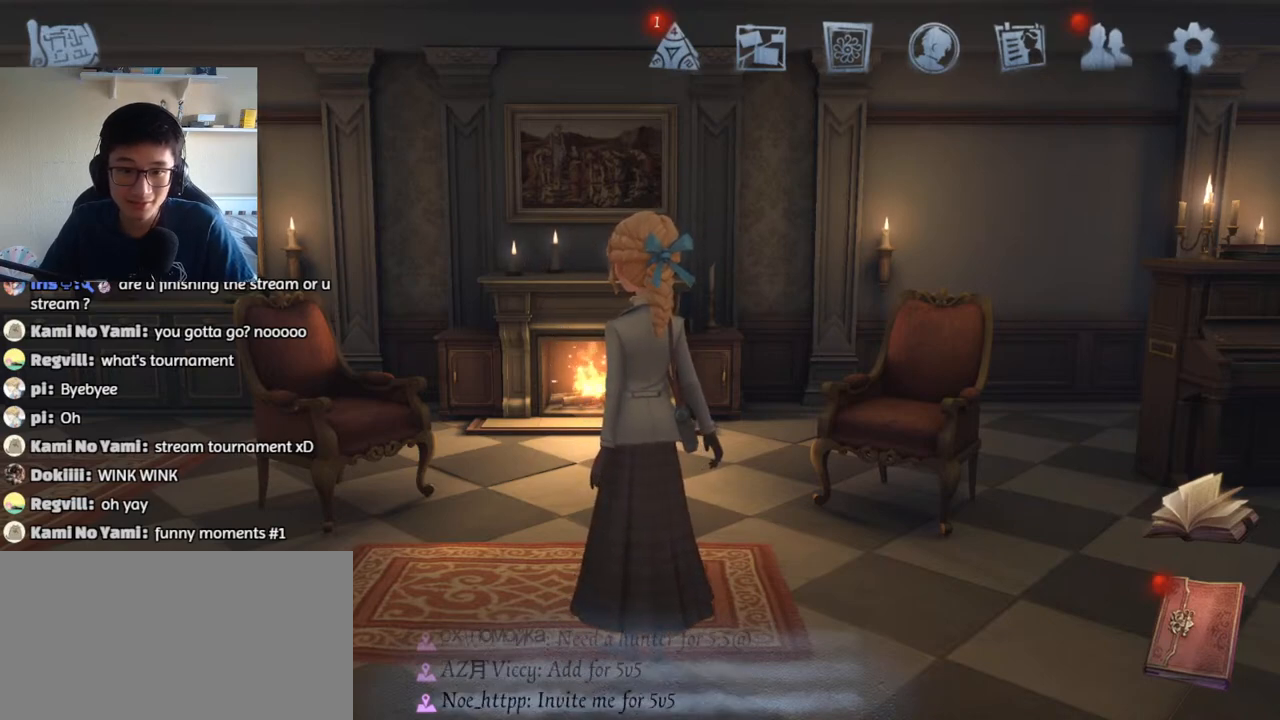
{"keys": [], "mouse": ["wheel"], "events": [[17, "mouse_wheel", "up"], [484, "mouse_wheel", "down"]]}
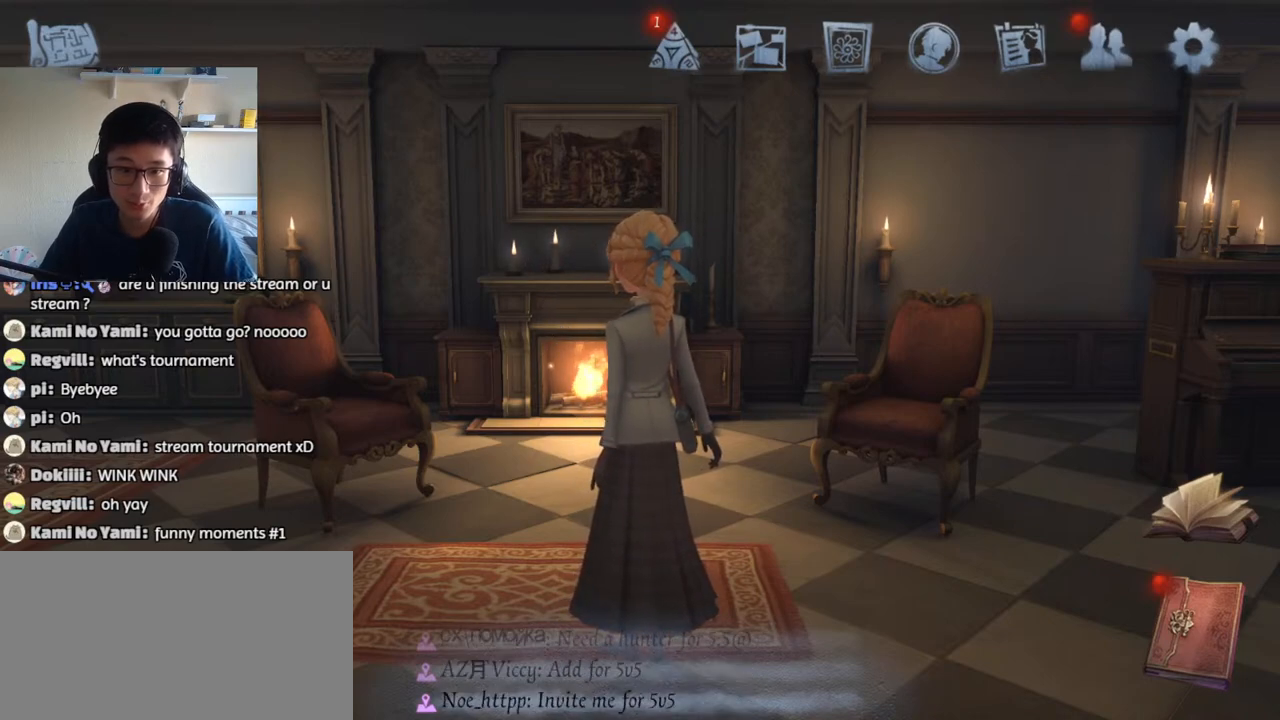
{"keys": [], "mouse": [], "events": [[500, "mouse_wheel", "up"]]}
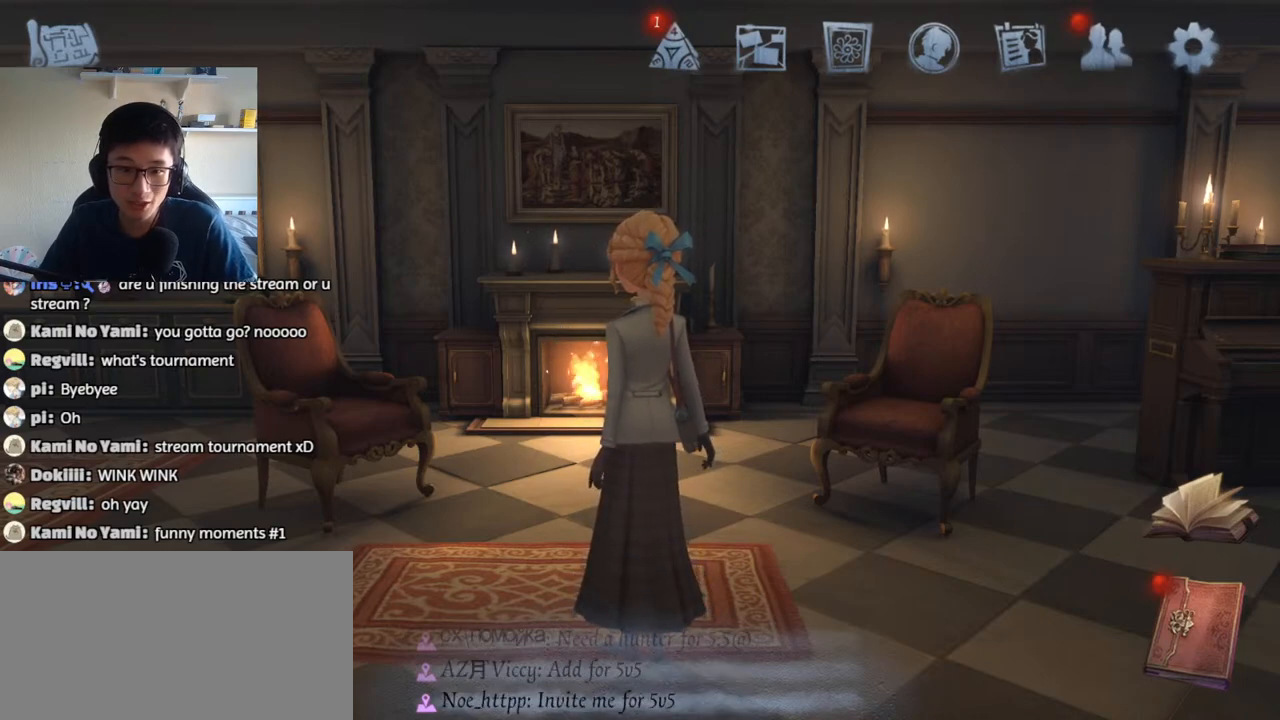
{"keys": [], "mouse": [], "events": [[200, "mouse_left", "down"], [267, "mouse_left", "up"]]}
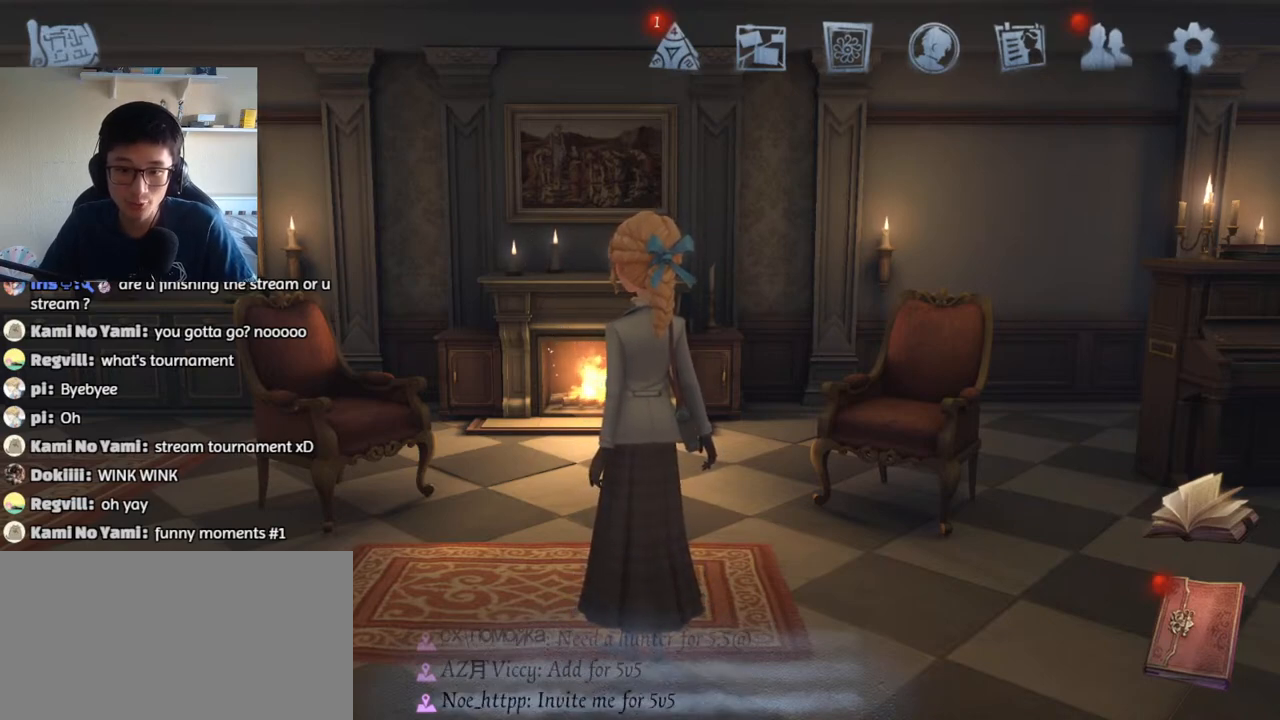
{"keys": [], "mouse": [], "events": []}
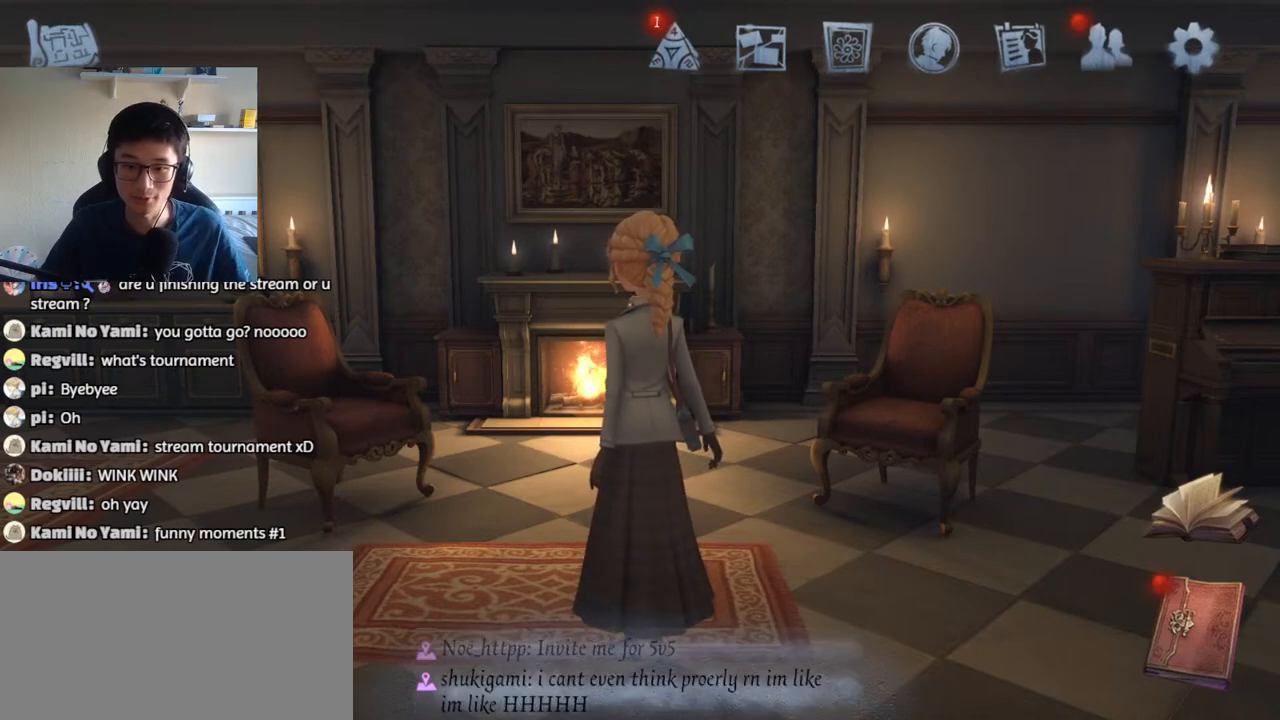
{"keys": [], "mouse": [], "events": []}
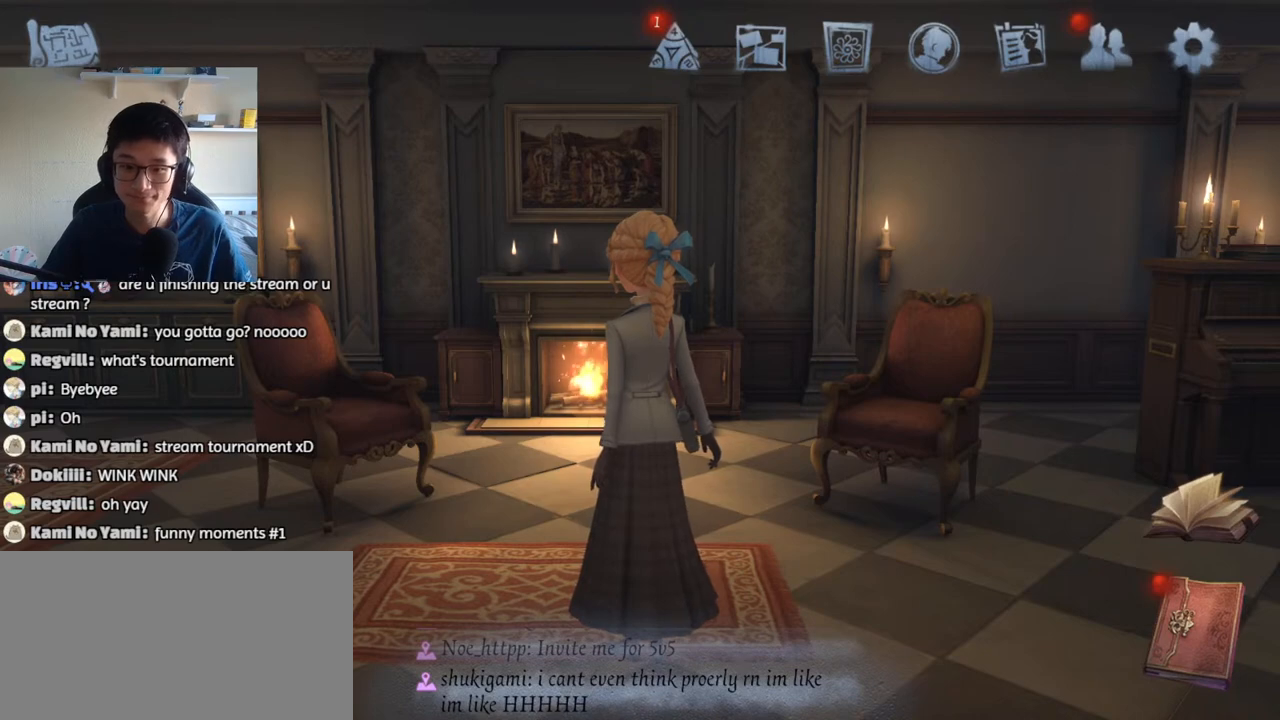
{"keys": [], "mouse": [], "events": [[267, "mouse_left", "down"], [350, "mouse_left", "up"]]}
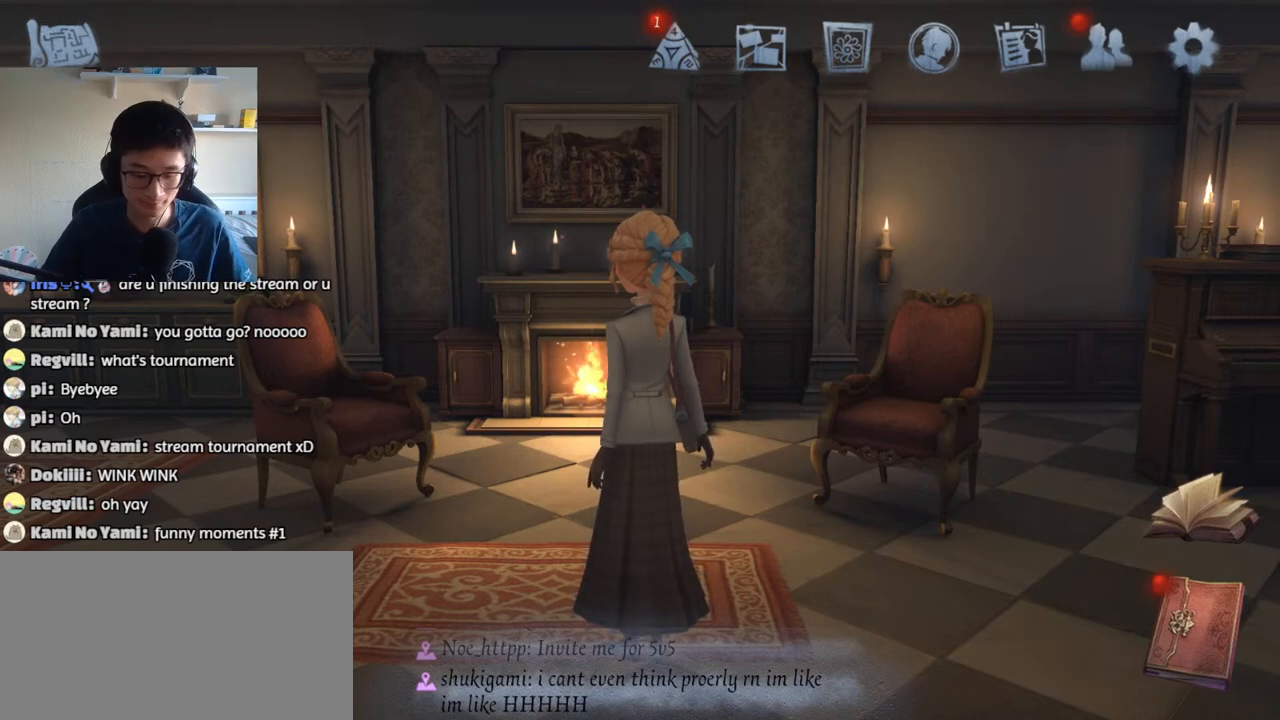
{"keys": [], "mouse": [], "events": []}
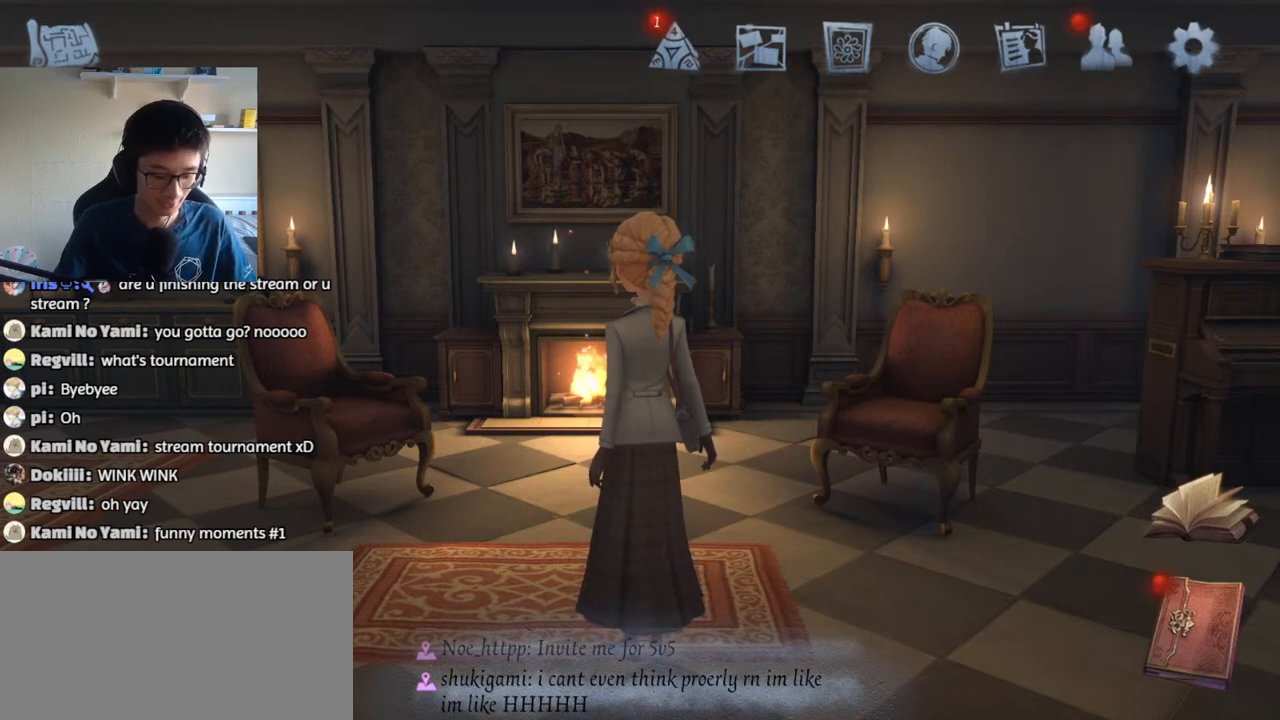
{"keys": [], "mouse": [], "events": []}
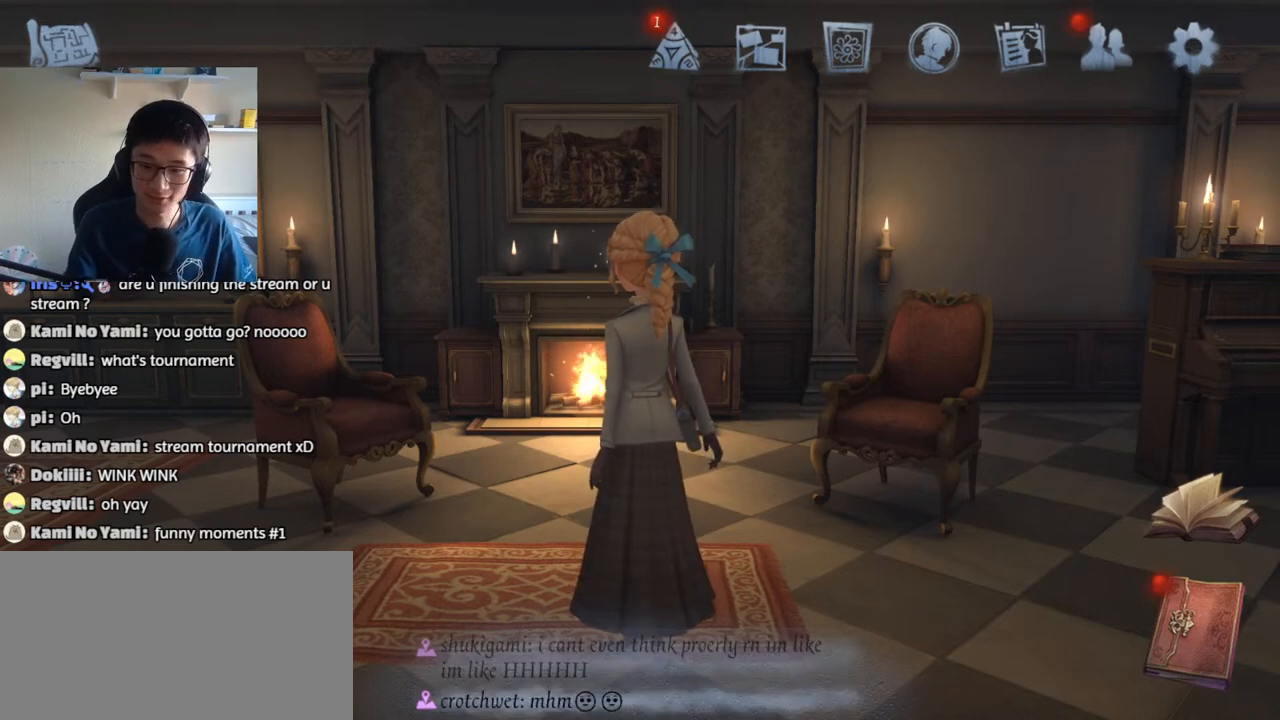
{"keys": [], "mouse": [], "events": []}